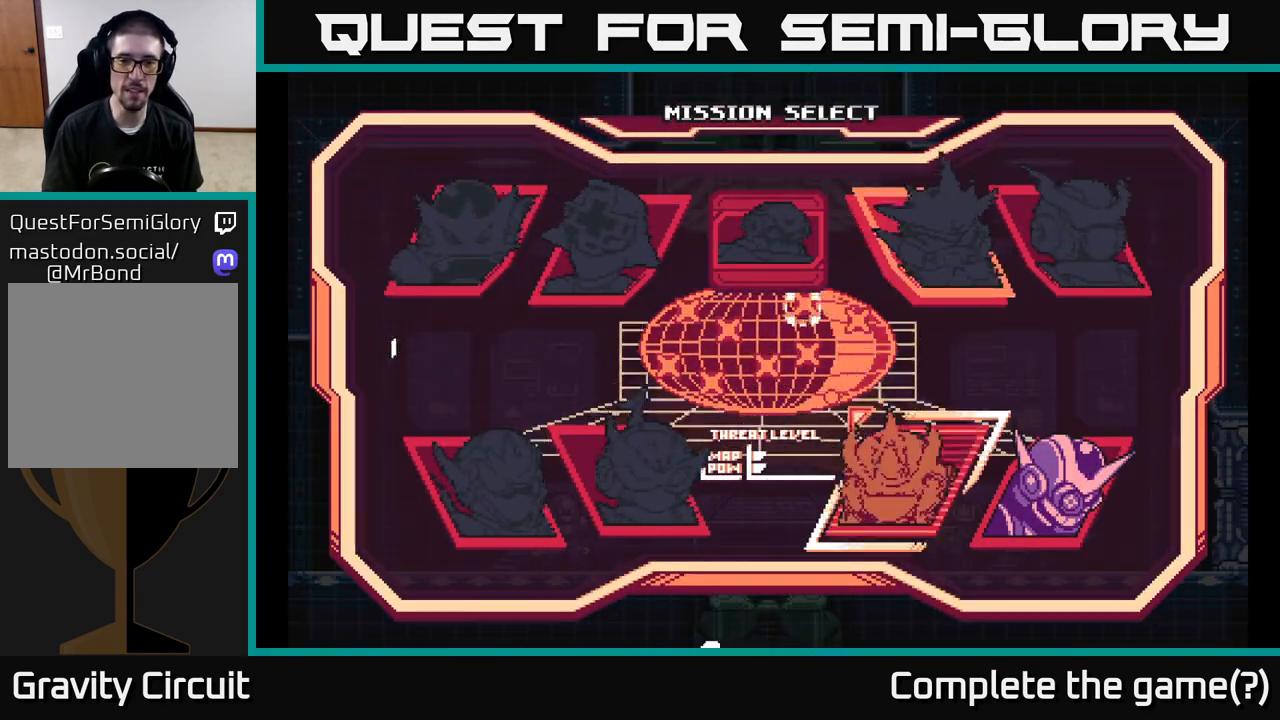
Gameplay with a controller (Xbox layout); each line is a JSON object with the inputs held at the frame after it. "events" lists button and stick changes between this image and that frame as [ms after this image, input, new state], when the widget could be followed in between.
{"buttons": [], "left_stick": "center", "right_stick": "center", "events": [[50, "DPAD_DOWN", "down"], [150, "DPAD_DOWN", "up"]]}
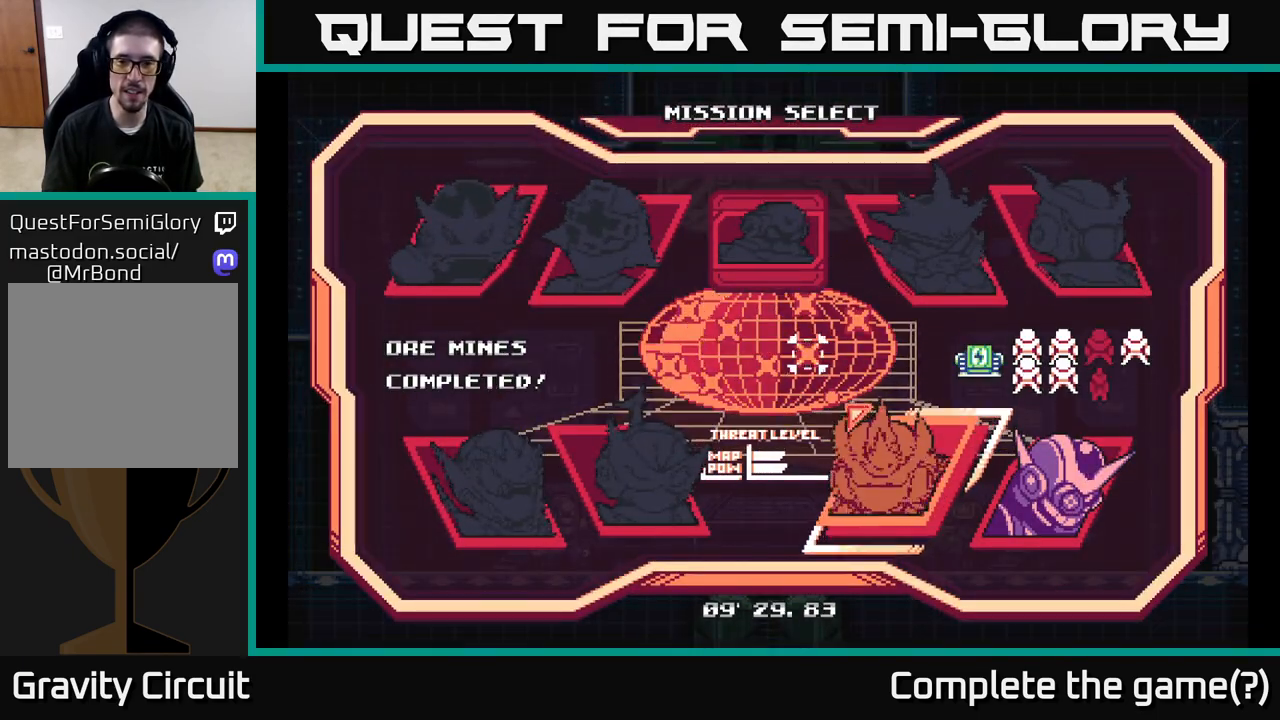
{"buttons": [], "left_stick": "center", "right_stick": "center", "events": [[250, "DPAD_LEFT", "down"], [383, "DPAD_LEFT", "up"]]}
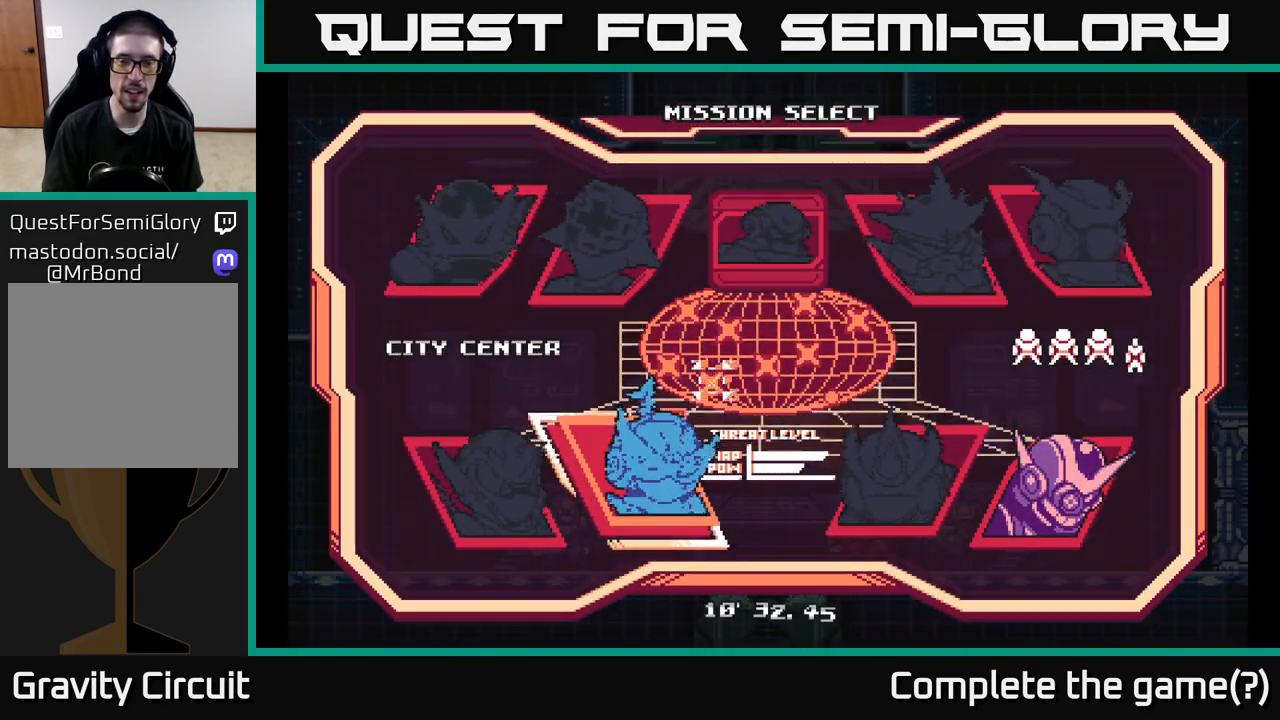
{"buttons": [], "left_stick": "center", "right_stick": "center", "events": []}
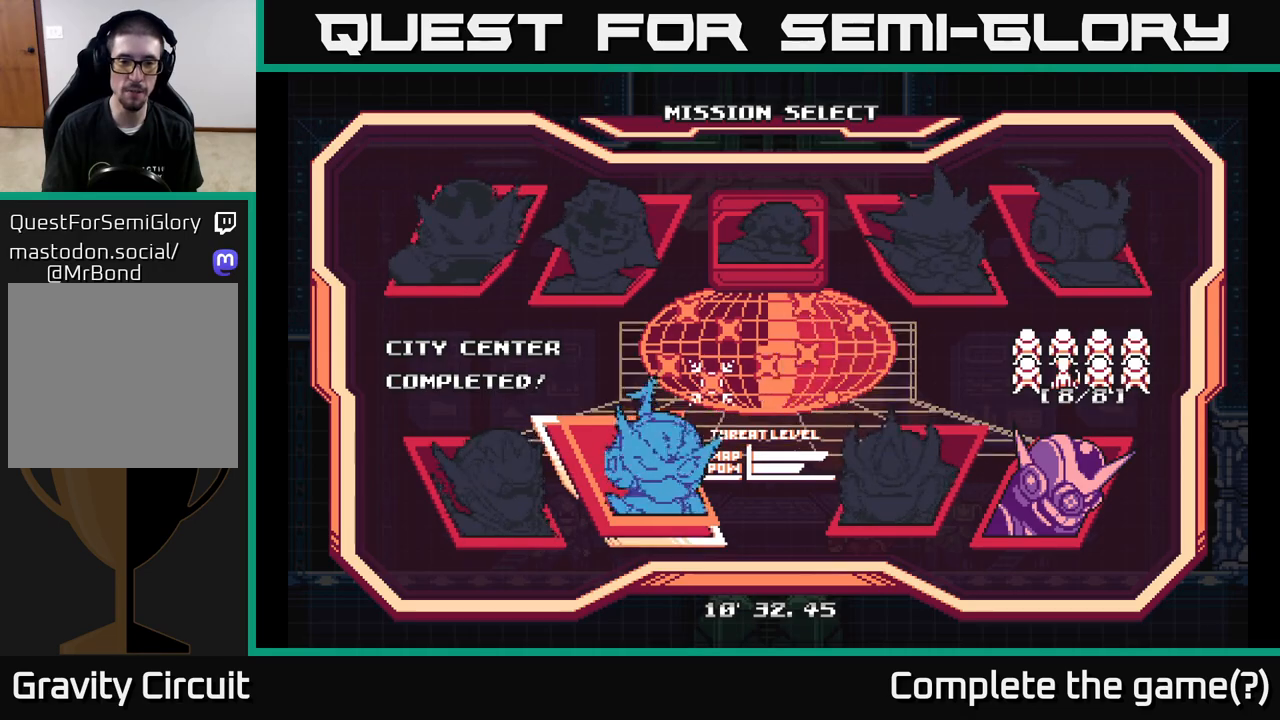
{"buttons": [], "left_stick": "center", "right_stick": "center", "events": [[317, "DPAD_LEFT", "down"], [450, "DPAD_LEFT", "up"]]}
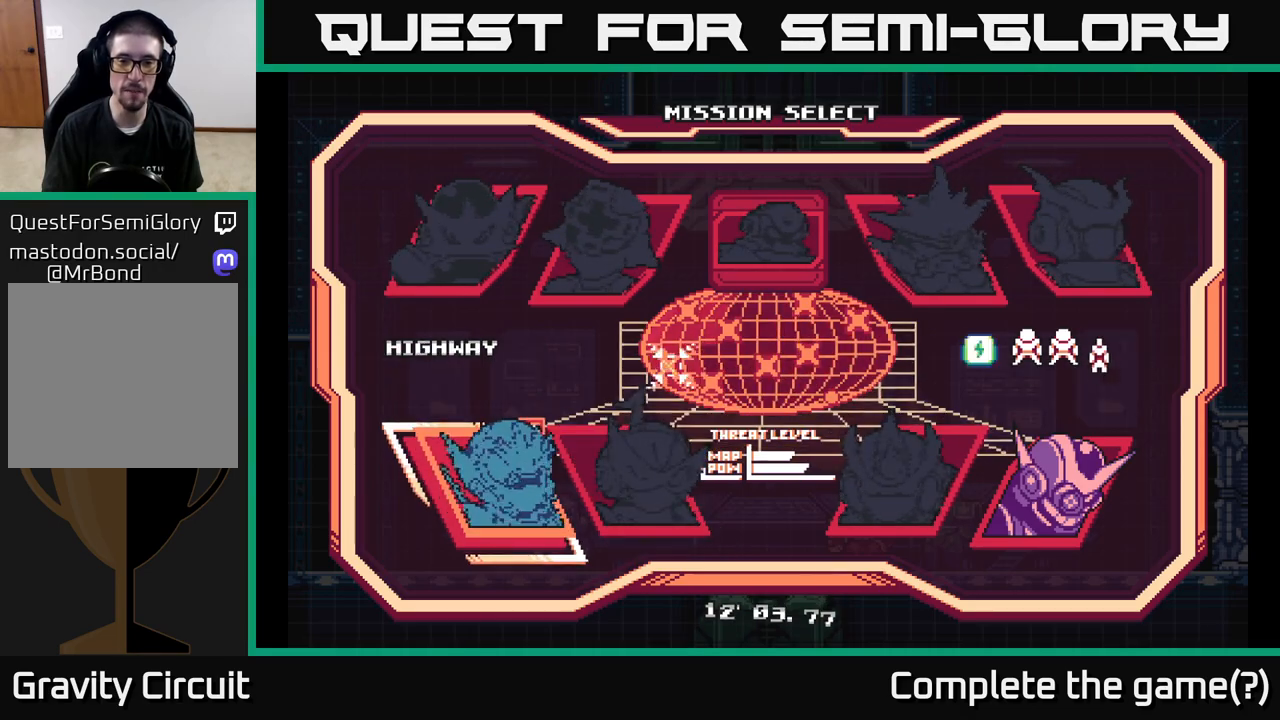
{"buttons": [], "left_stick": "center", "right_stick": "center", "events": [[350, "DPAD_UP", "down"], [433, "DPAD_UP", "up"]]}
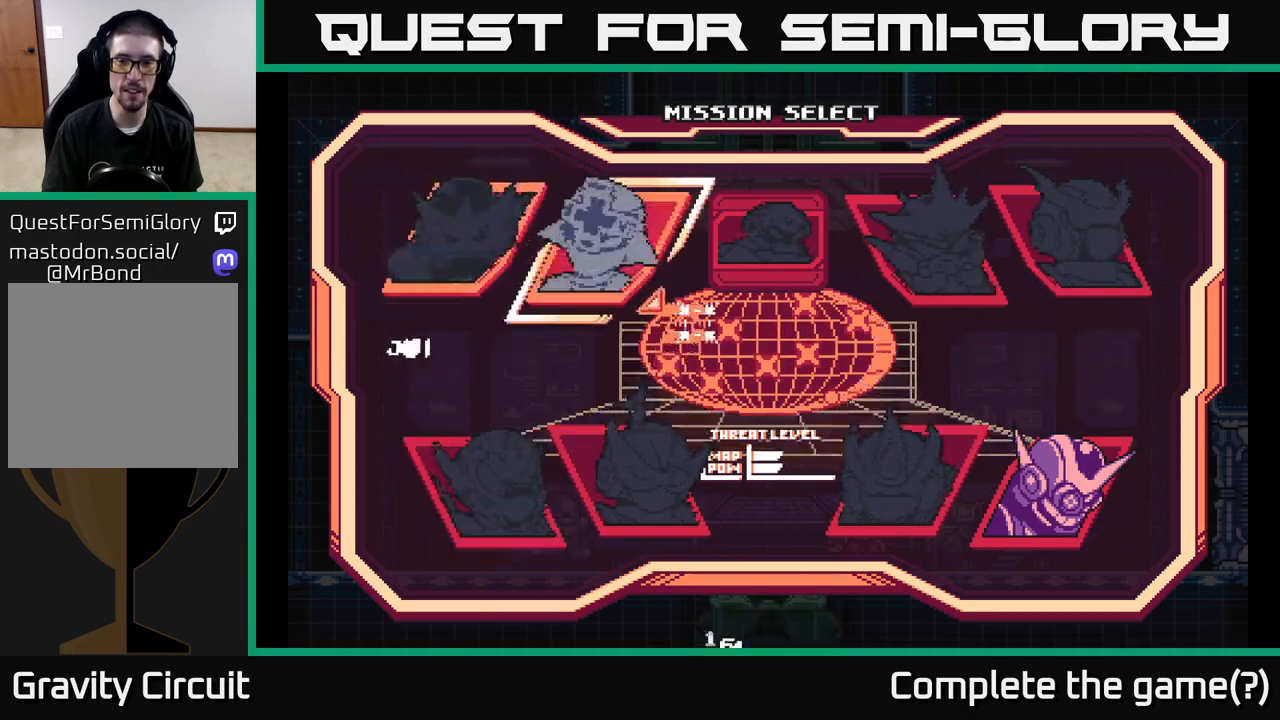
{"buttons": [], "left_stick": "center", "right_stick": "center", "events": [[17, "DPAD_RIGHT", "down"], [83, "DPAD_RIGHT", "up"], [133, "DPAD_RIGHT", "down"], [200, "DPAD_RIGHT", "up"], [283, "DPAD_RIGHT", "down"], [333, "DPAD_RIGHT", "up"], [417, "DPAD_RIGHT", "down"], [500, "DPAD_RIGHT", "up"]]}
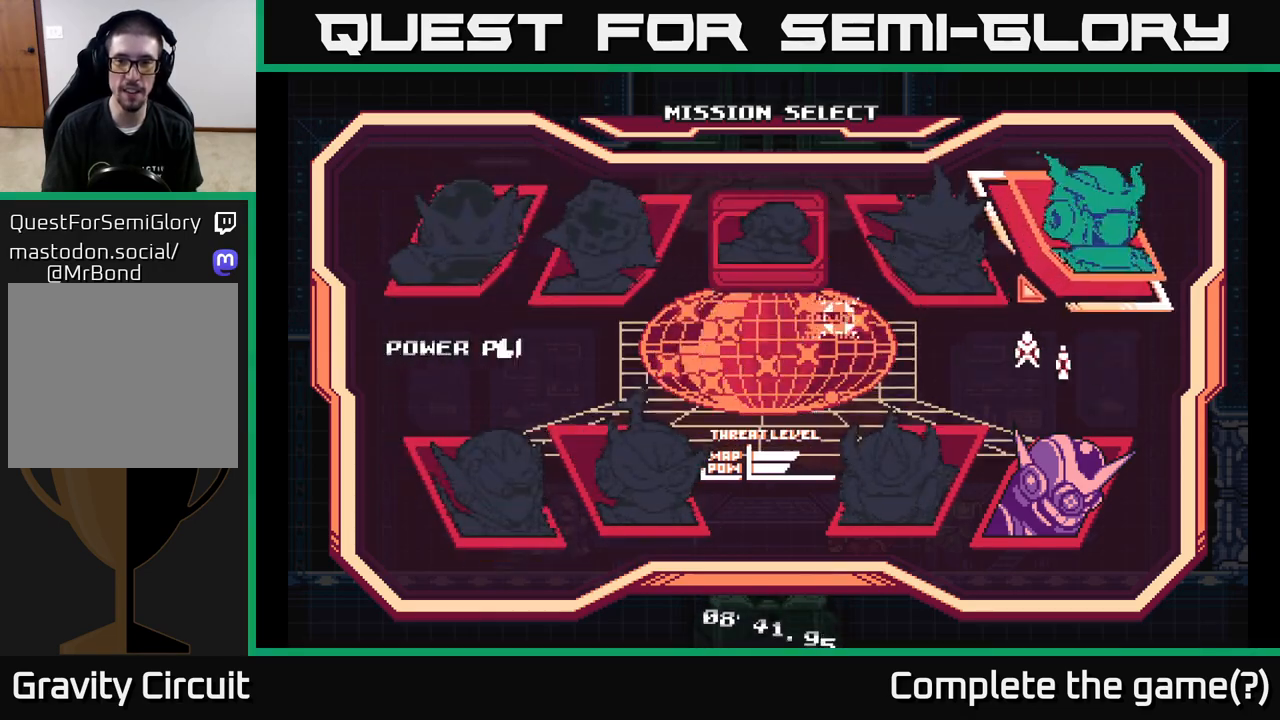
{"buttons": [], "left_stick": "center", "right_stick": "center", "events": []}
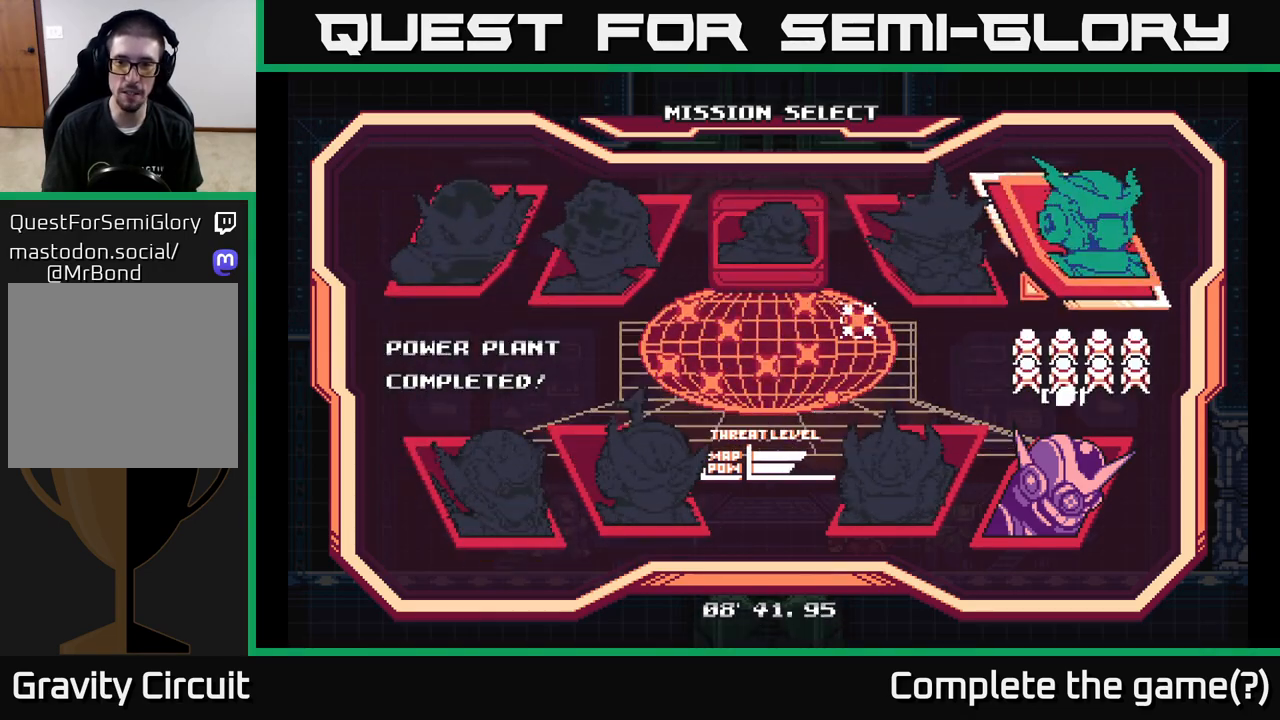
{"buttons": [], "left_stick": "center", "right_stick": "center", "events": []}
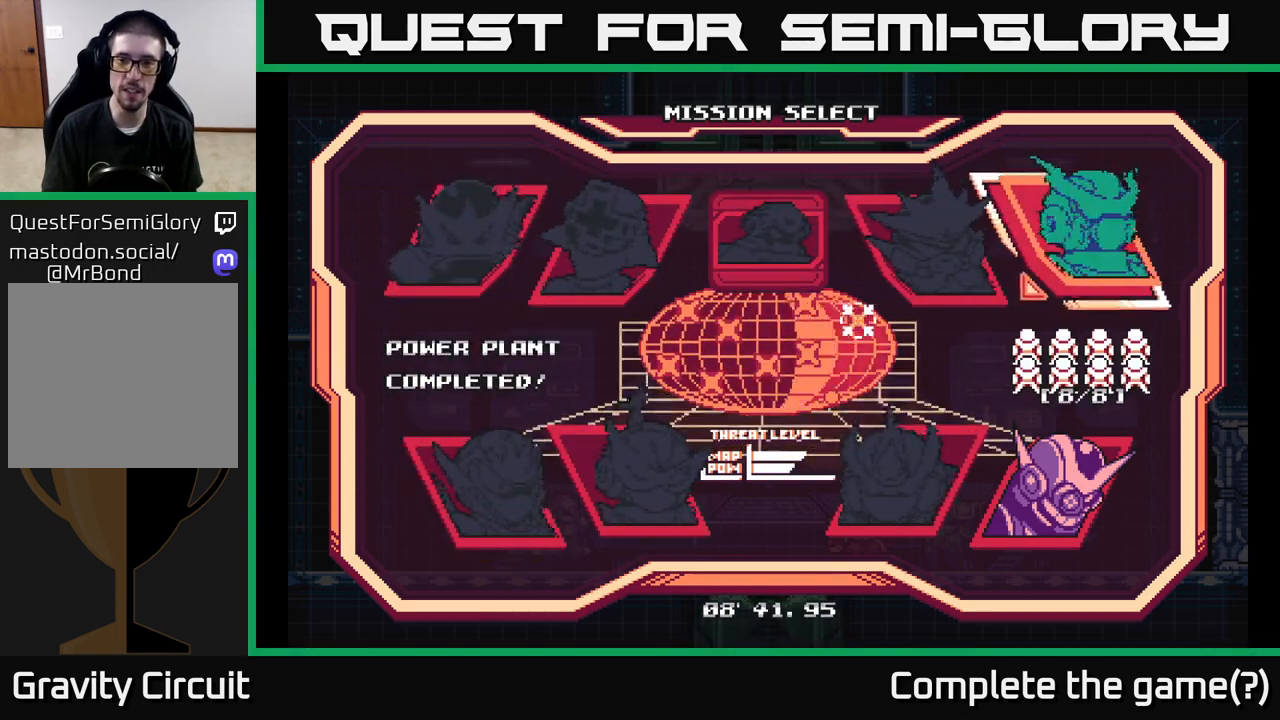
{"buttons": ["DPAD_LEFT"], "left_stick": "center", "right_stick": "center", "events": [[217, "DPAD_DOWN", "down"], [333, "DPAD_DOWN", "up"], [433, "DPAD_LEFT", "down"]]}
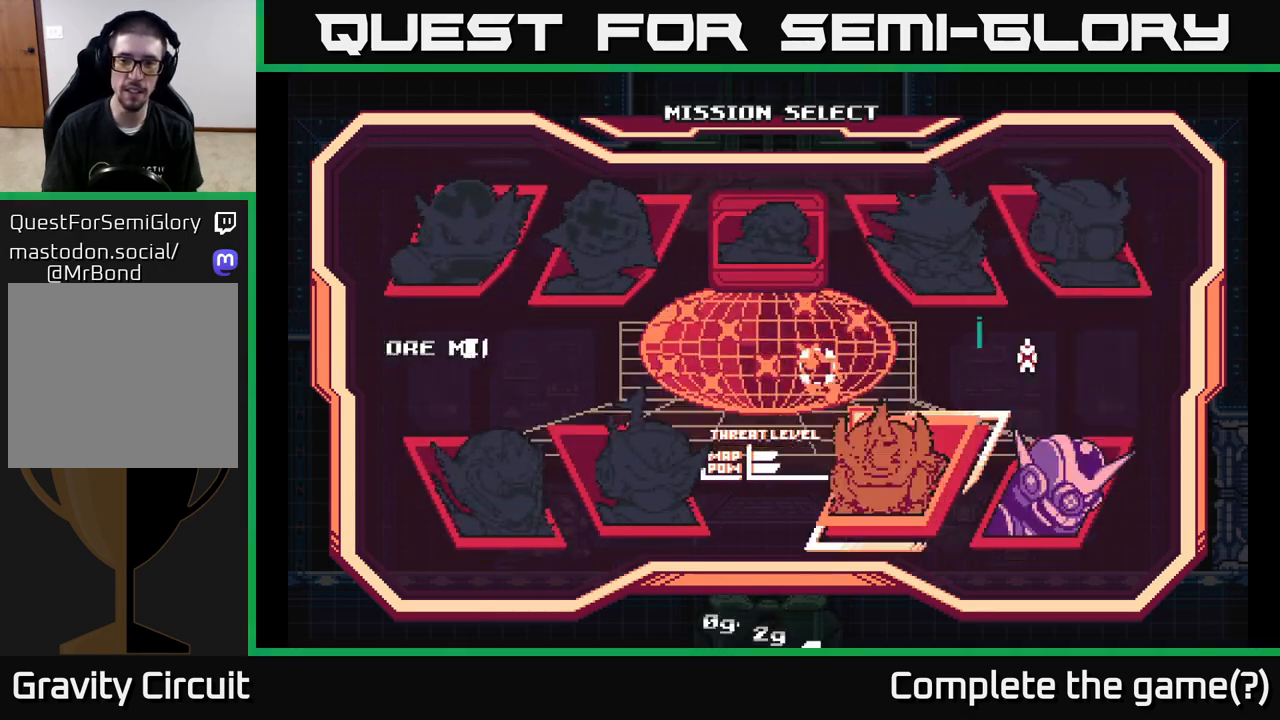
{"buttons": [], "left_stick": "center", "right_stick": "center", "events": [[50, "DPAD_LEFT", "up"]]}
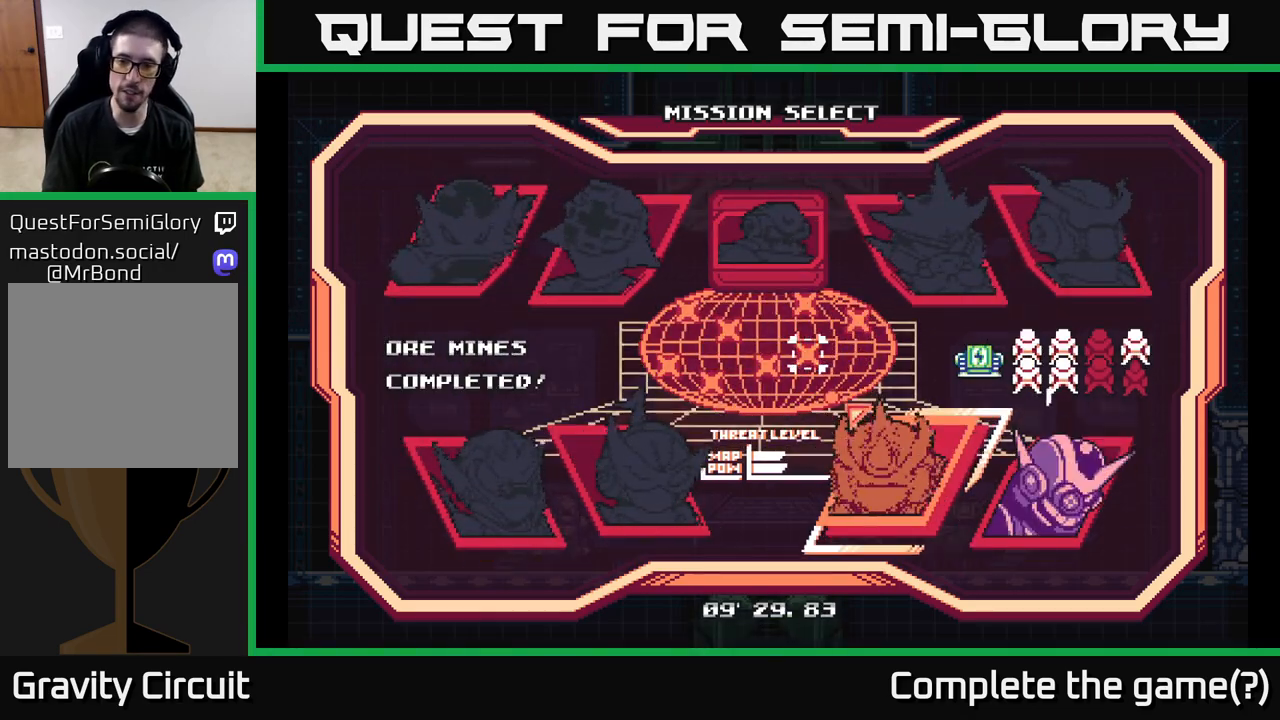
{"buttons": [], "left_stick": "center", "right_stick": "center", "events": [[100, "DPAD_LEFT", "down"], [217, "DPAD_LEFT", "up"], [317, "DPAD_LEFT", "down"], [383, "DPAD_LEFT", "up"]]}
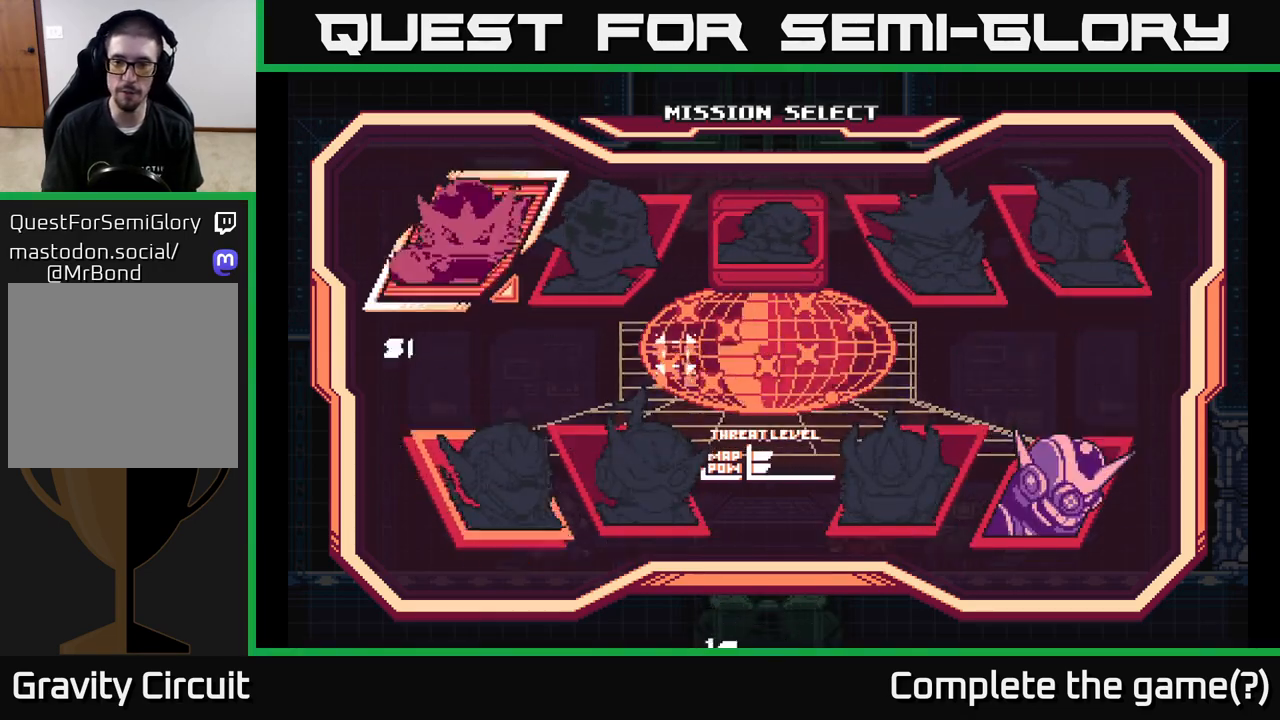
{"buttons": [], "left_stick": "center", "right_stick": "center", "events": [[33, "DPAD_UP", "down"], [167, "DPAD_UP", "up"]]}
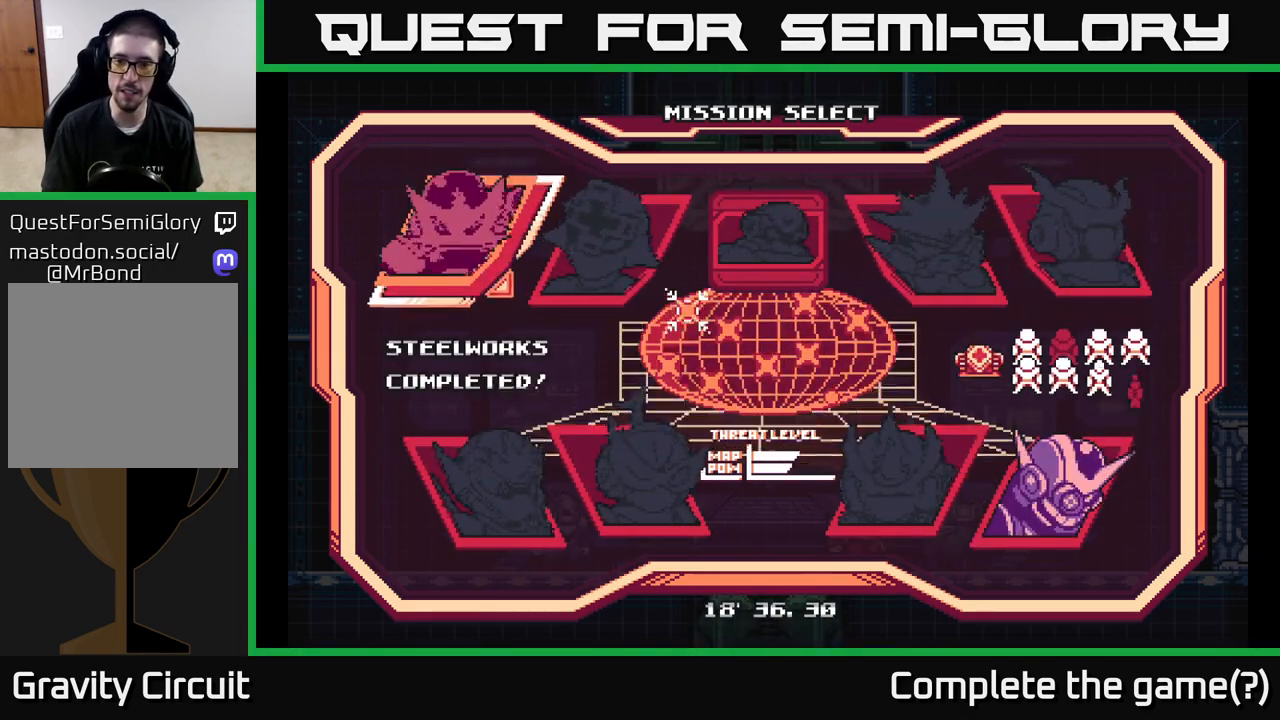
{"buttons": ["DPAD_RIGHT"], "left_stick": "center", "right_stick": "center", "events": [[100, "DPAD_RIGHT", "down"], [217, "DPAD_RIGHT", "up"], [400, "DPAD_RIGHT", "down"]]}
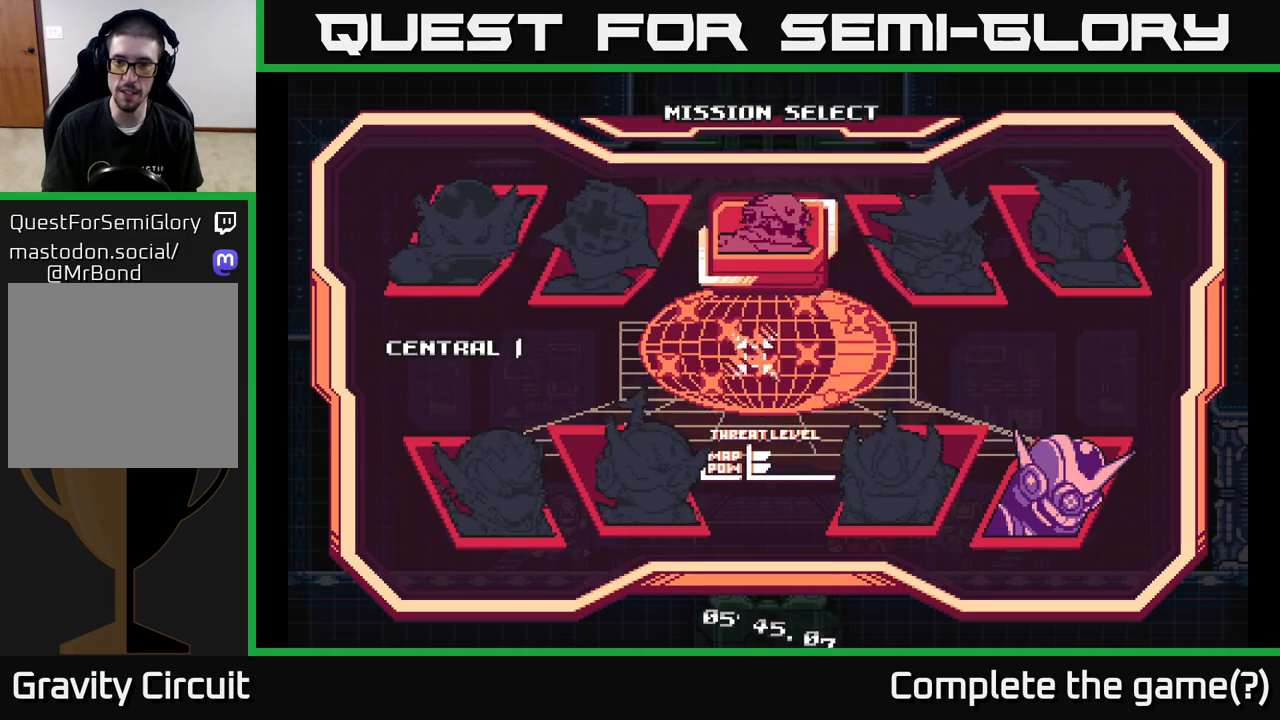
{"buttons": [], "left_stick": "center", "right_stick": "center", "events": [[50, "DPAD_RIGHT", "up"], [167, "DPAD_RIGHT", "down"], [250, "DPAD_RIGHT", "up"]]}
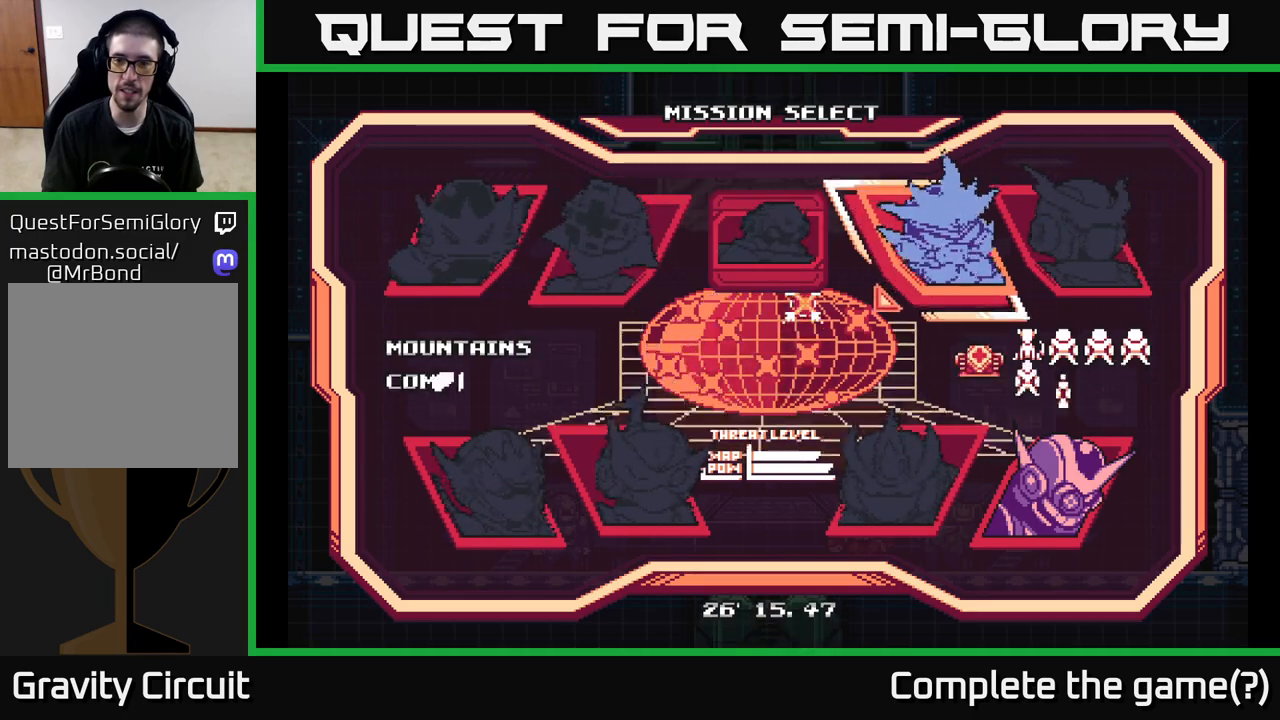
{"buttons": [], "left_stick": "center", "right_stick": "center", "events": [[150, "DPAD_RIGHT", "down"], [233, "DPAD_RIGHT", "up"]]}
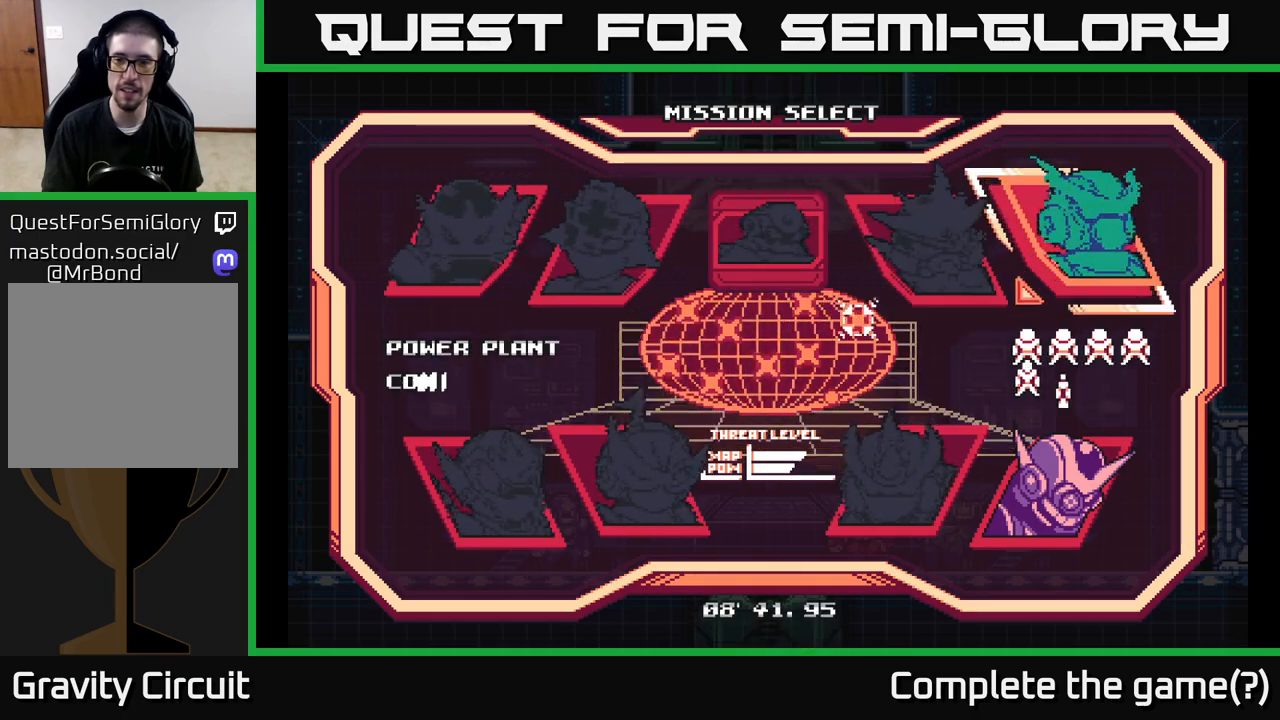
{"buttons": [], "left_stick": "center", "right_stick": "center", "events": [[117, "DPAD_LEFT", "down"], [217, "DPAD_LEFT", "up"], [300, "DPAD_DOWN", "down"], [400, "DPAD_DOWN", "up"]]}
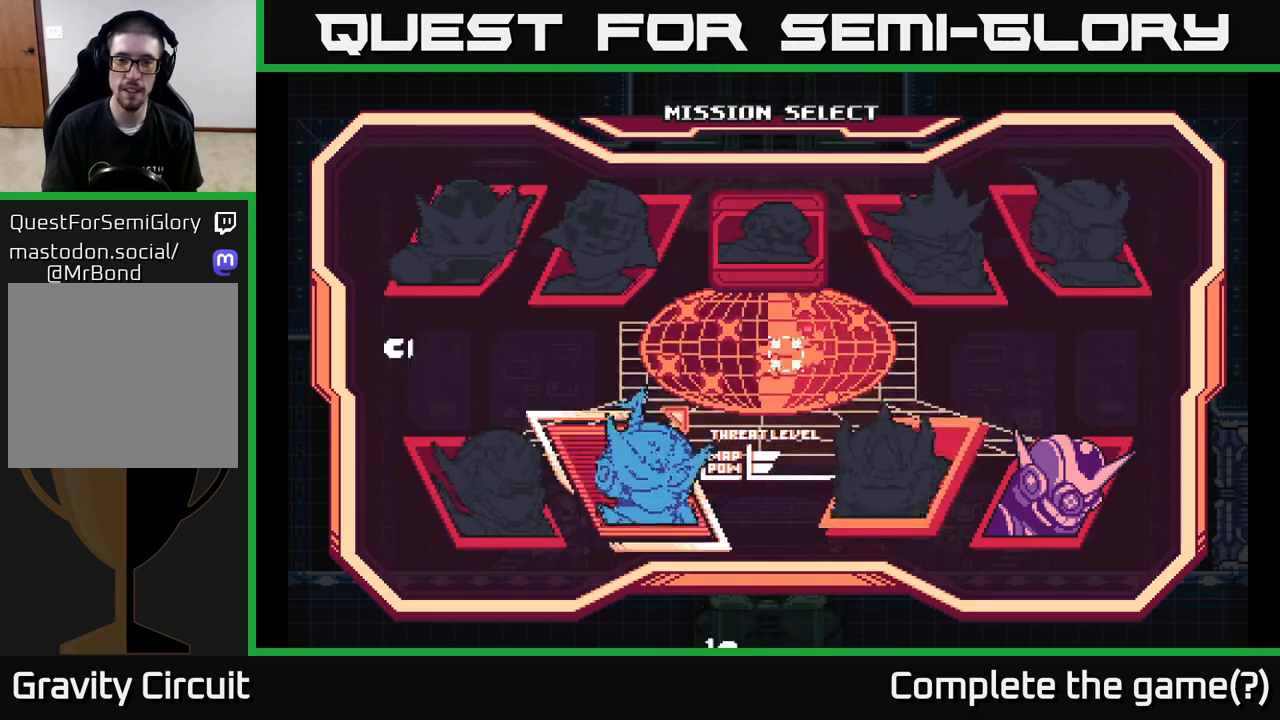
{"buttons": [], "left_stick": "center", "right_stick": "center", "events": [[17, "DPAD_LEFT", "down"], [100, "DPAD_LEFT", "up"], [167, "DPAD_LEFT", "down"], [267, "DPAD_LEFT", "up"]]}
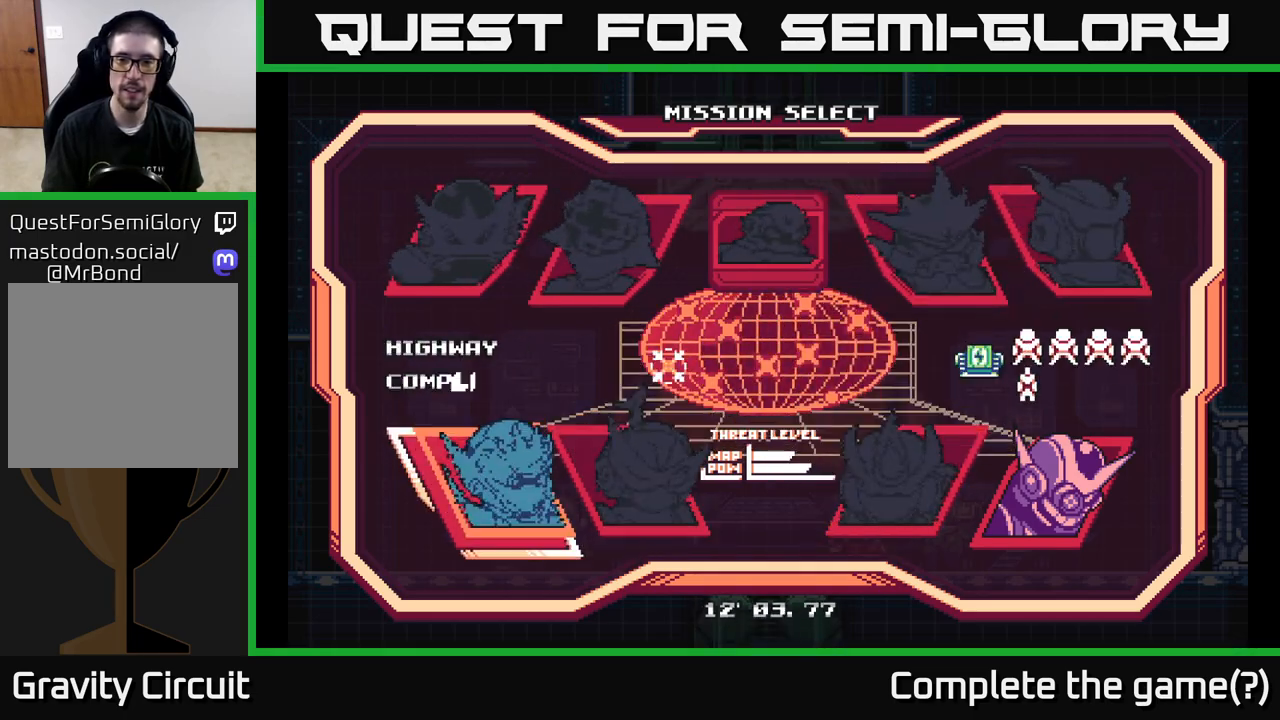
{"buttons": [], "left_stick": "center", "right_stick": "center", "events": []}
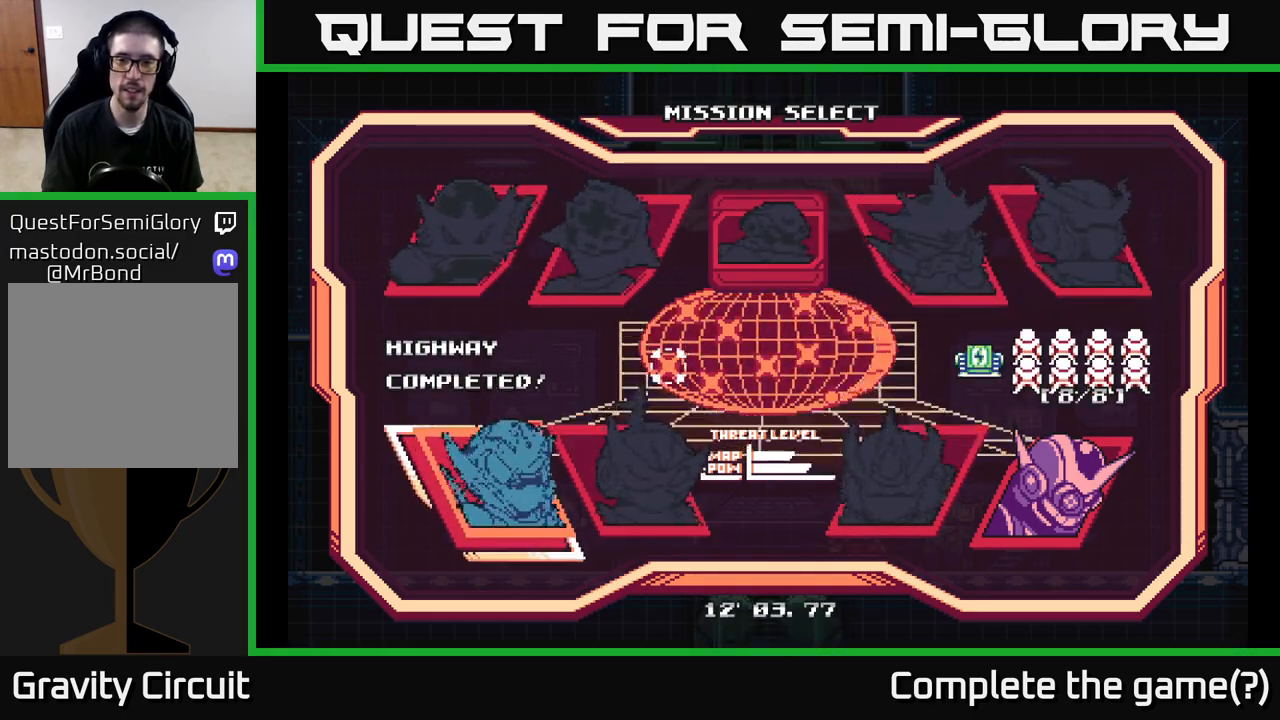
{"buttons": [], "left_stick": "center", "right_stick": "center", "events": [[67, "DPAD_RIGHT", "down"], [150, "DPAD_RIGHT", "up"], [233, "DPAD_RIGHT", "down"], [350, "DPAD_RIGHT", "up"]]}
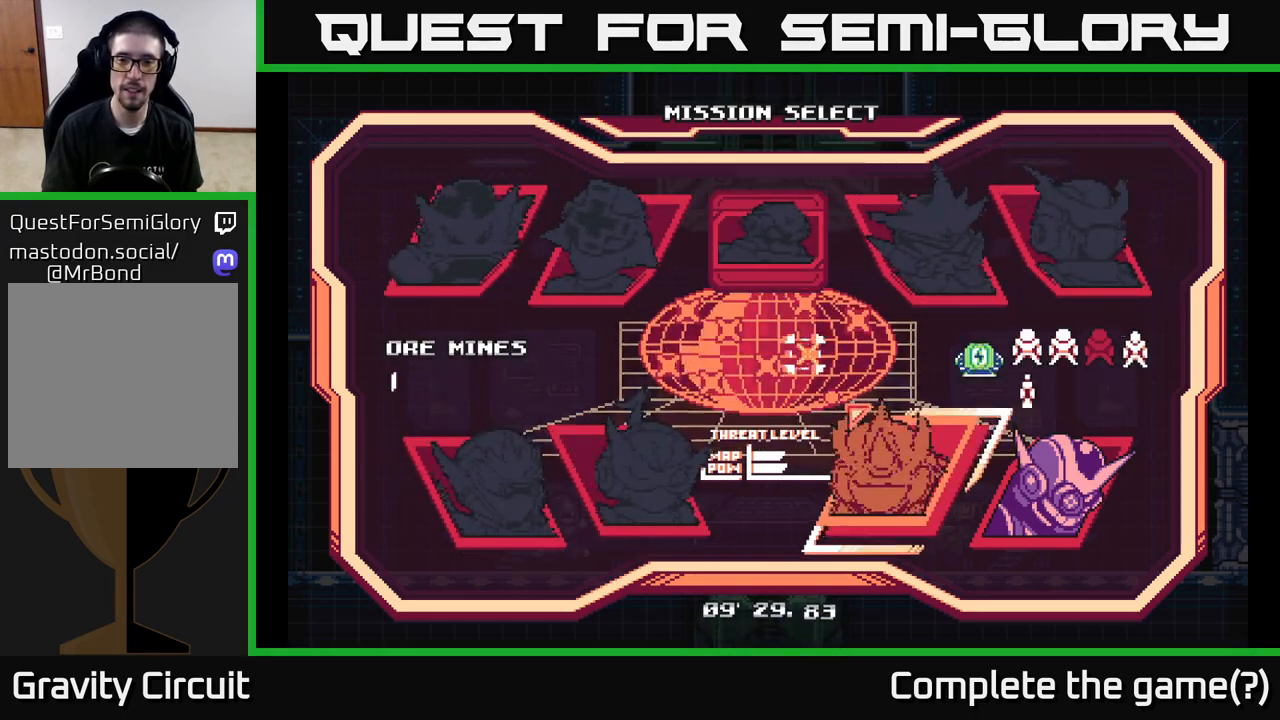
{"buttons": [], "left_stick": "center", "right_stick": "center", "events": []}
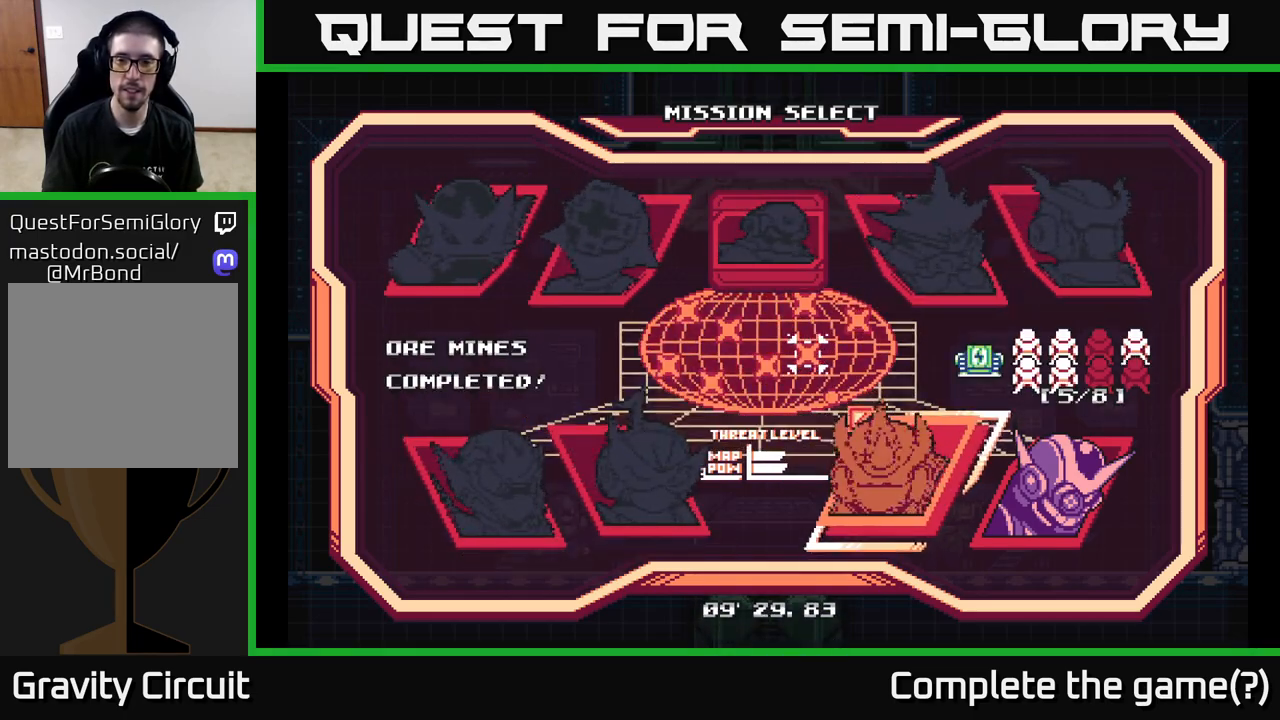
{"buttons": [], "left_stick": "center", "right_stick": "center", "events": [[333, "DPAD_RIGHT", "down"], [450, "DPAD_RIGHT", "up"]]}
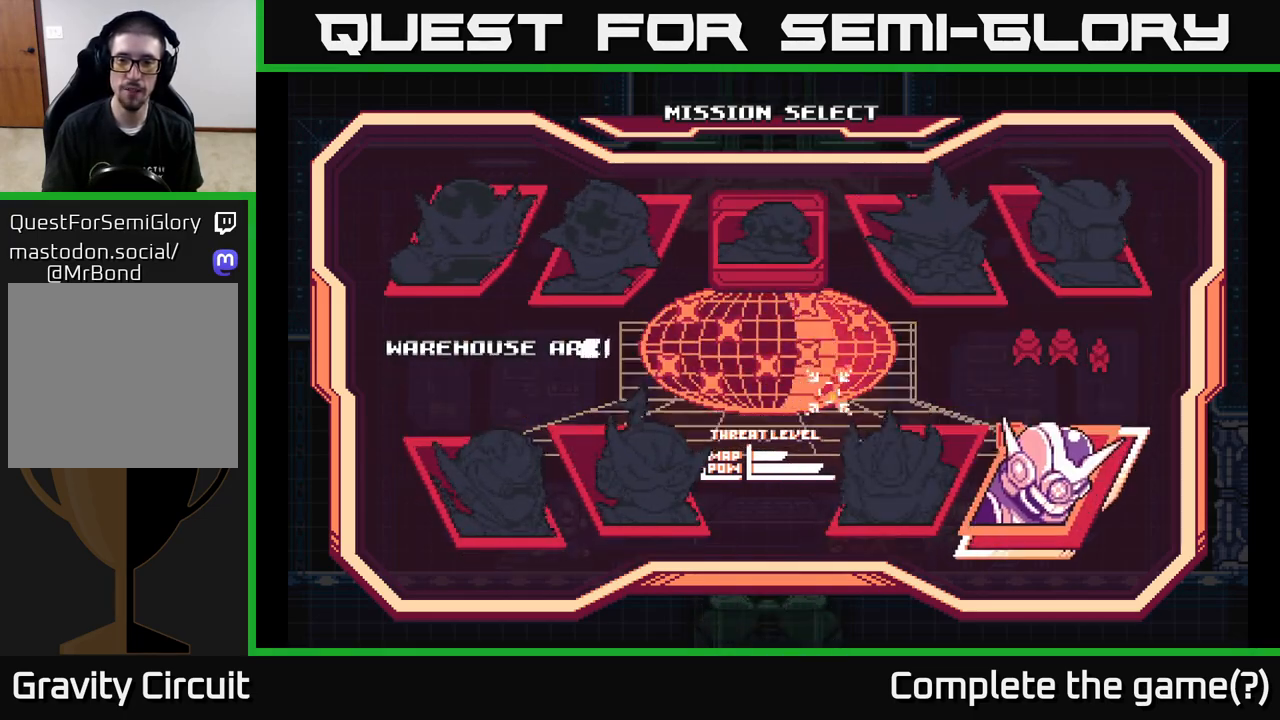
{"buttons": [], "left_stick": "center", "right_stick": "center", "events": []}
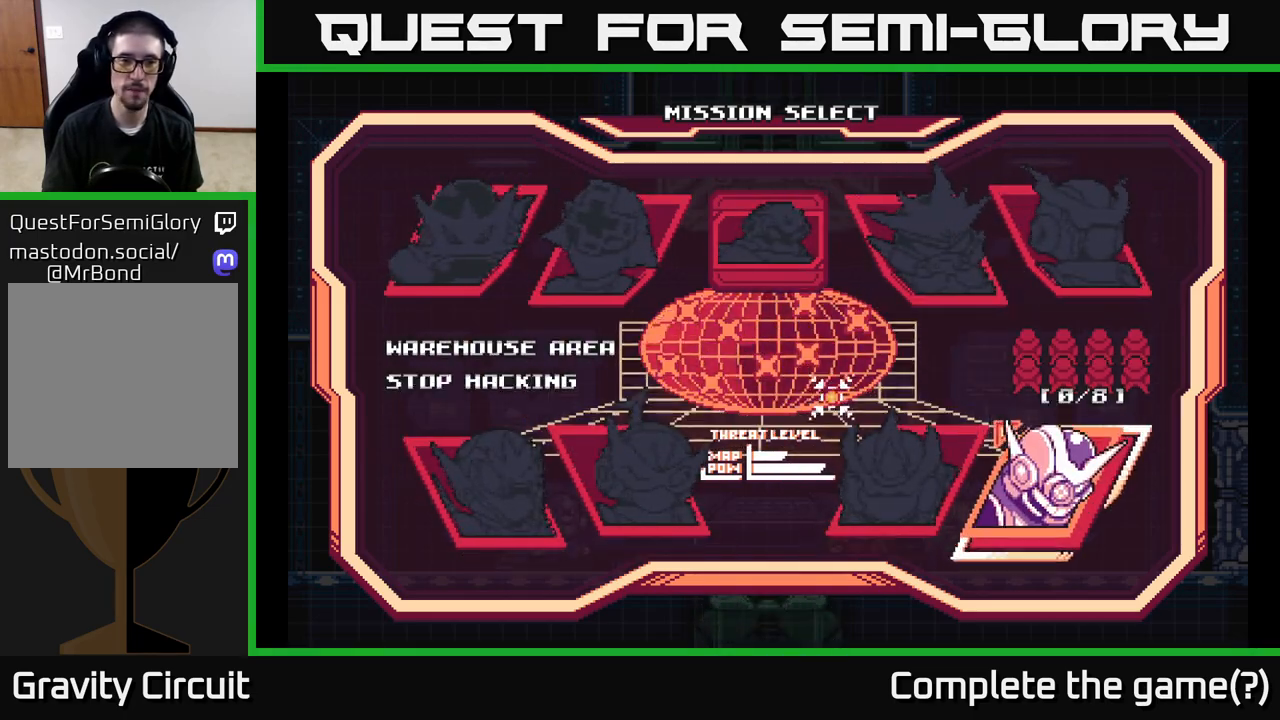
{"buttons": [], "left_stick": "center", "right_stick": "center", "events": []}
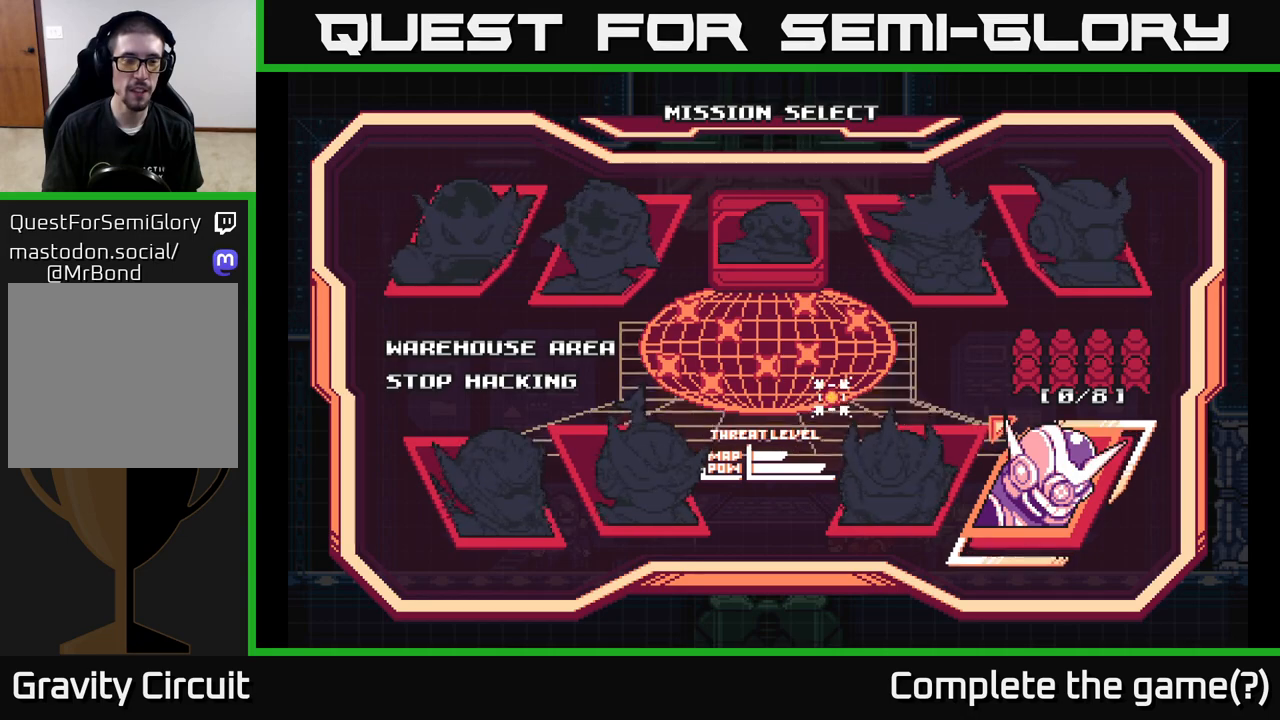
{"buttons": [], "left_stick": "center", "right_stick": "center", "events": []}
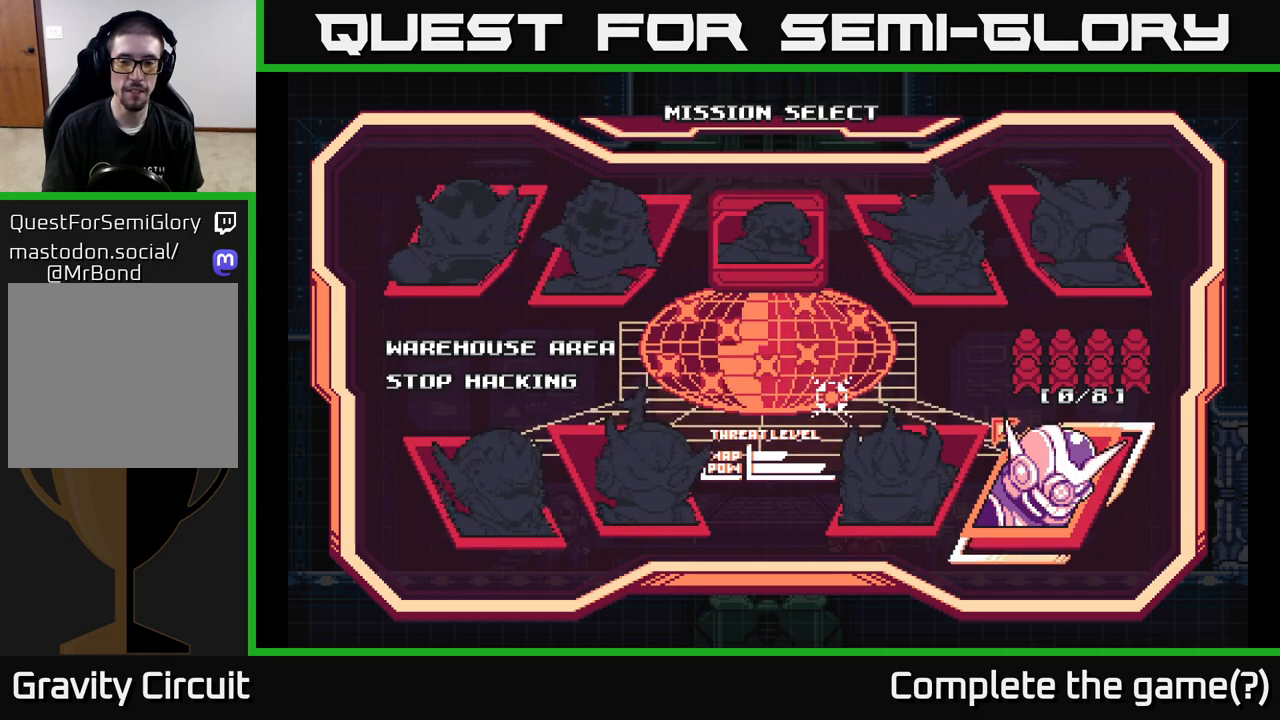
{"buttons": [], "left_stick": "center", "right_stick": "center", "events": []}
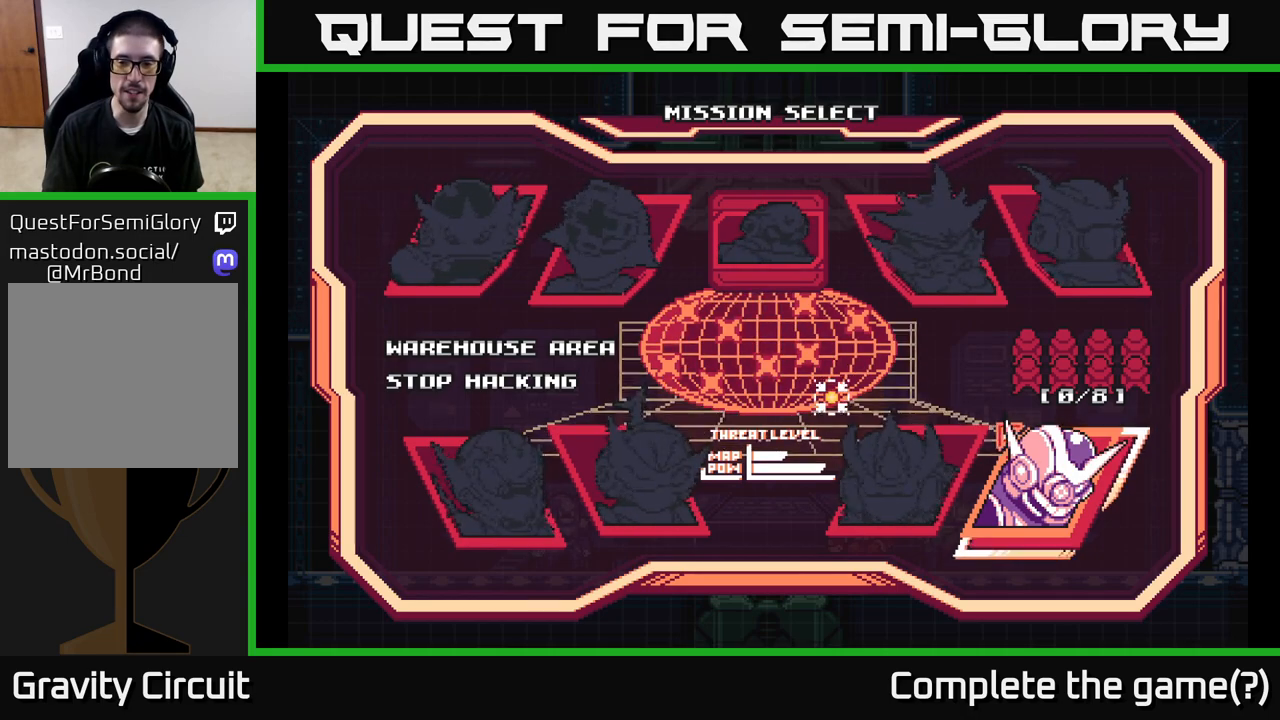
{"buttons": [], "left_stick": "center", "right_stick": "center", "events": []}
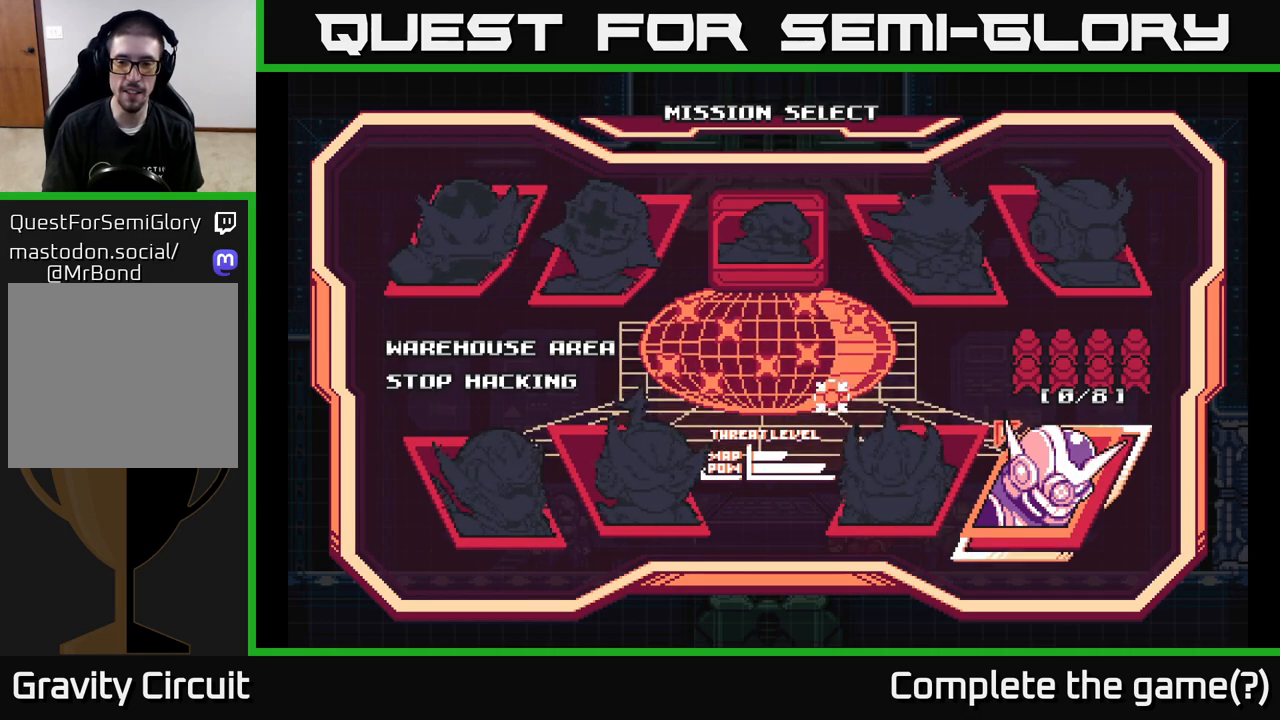
{"buttons": [], "left_stick": "center", "right_stick": "center", "events": []}